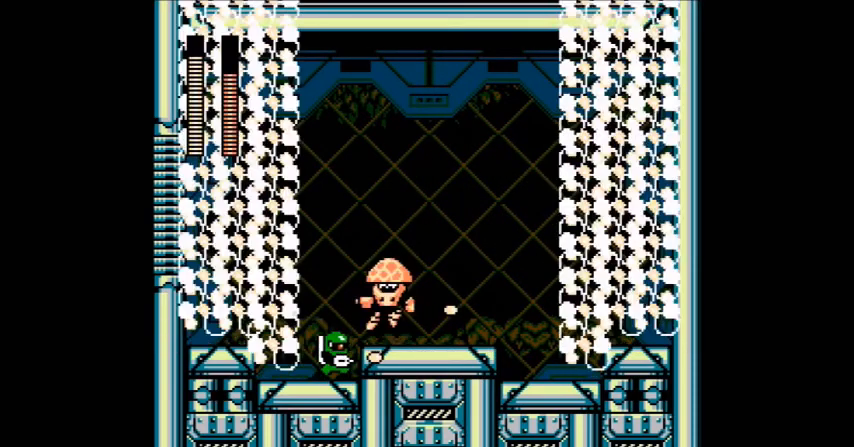
Gameplay with a controller (Nintendo layout); each line is a JSON object with the inputs held at the frame after it. "events" lists button and stick changes between this image and that frame as [ms after this image, input, new state], when the widget could be followed in between. Not read: L3 R3.
{"buttons": ["A"], "events": []}
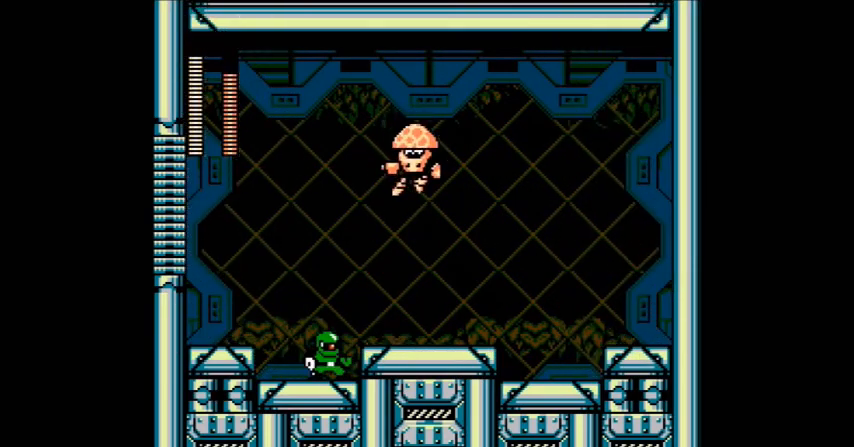
{"buttons": ["A", "DPAD_LEFT"]}
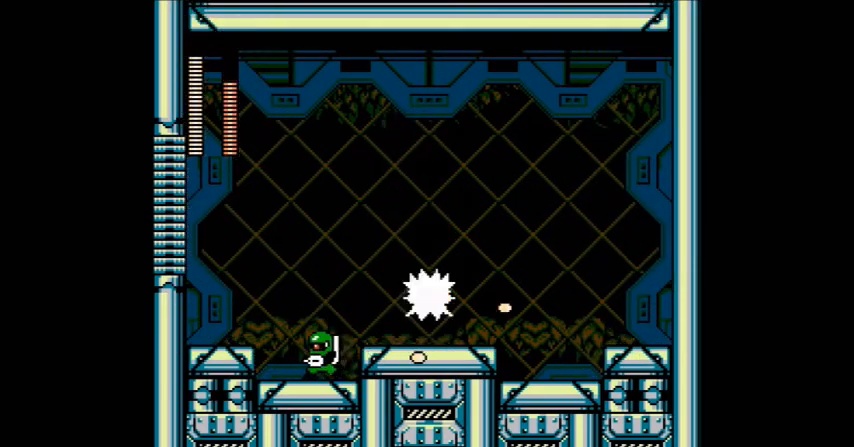
{"buttons": ["A", "DPAD_LEFT"]}
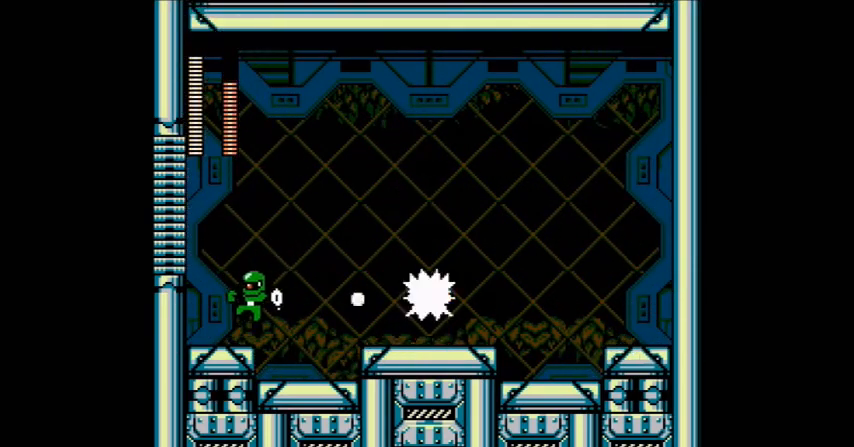
{"buttons": ["A"], "events": [[300, "DPAD_LEFT", "up"]]}